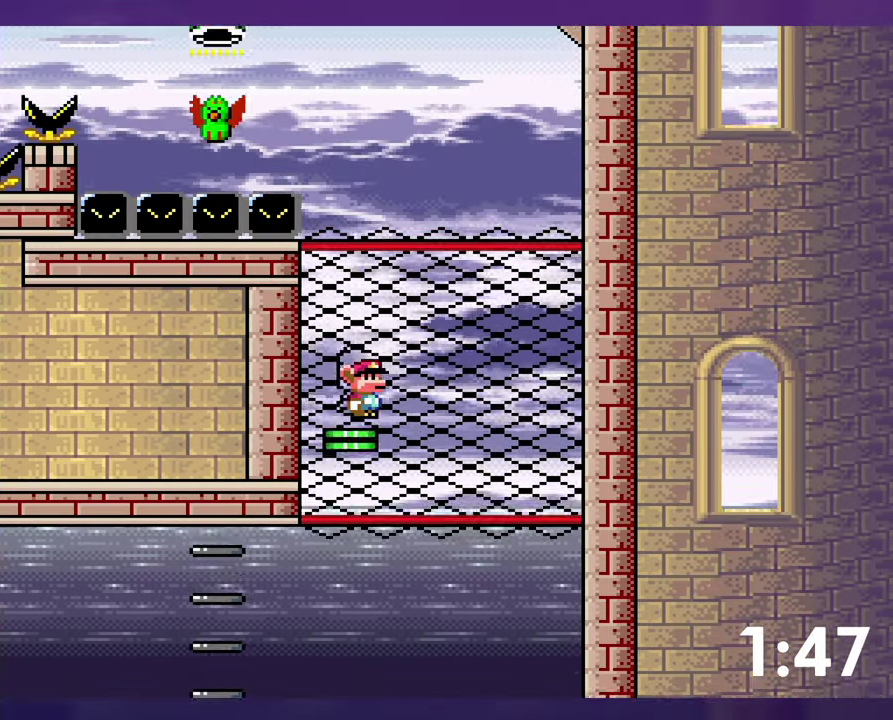
Gameplay with a controller (Nintendo layout); each line is a JSON object with the inputs held at the frame after it. "events" lists button and stick changes between this image and that frame as [ms after this image, input, new state], when the widget could be followed in between. Not read: A DPAD_LEFT L3 R3 SELECT START.
{"buttons": ["Y"], "events": [[67, "Y", "down"], [484, "B", "up"]]}
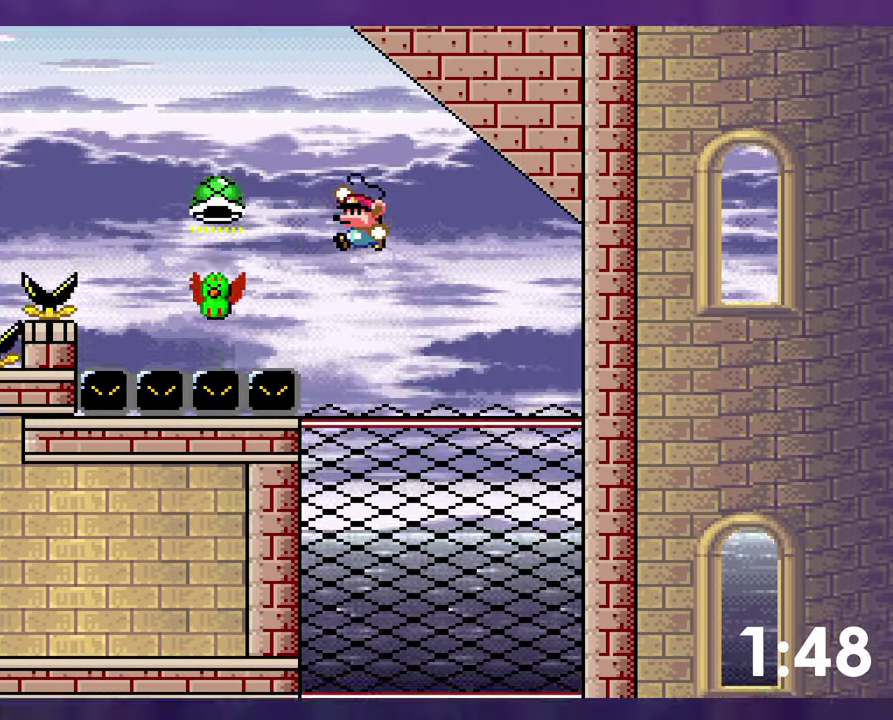
{"buttons": ["B", "Y"], "events": [[267, "B", "down"]]}
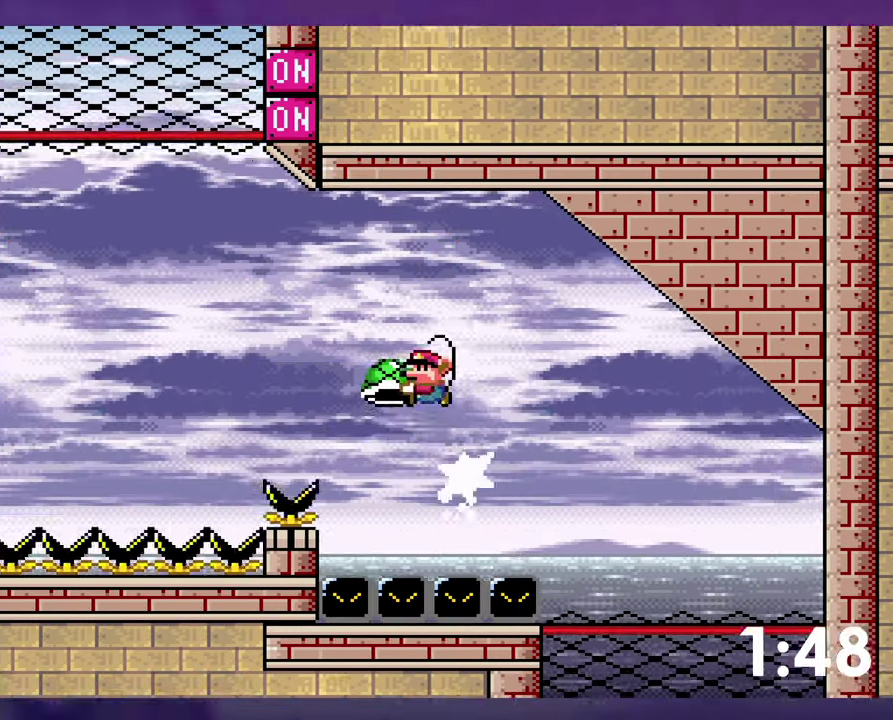
{"buttons": ["B", "Y"], "events": [[50, "Y", "up"], [117, "Y", "down"]]}
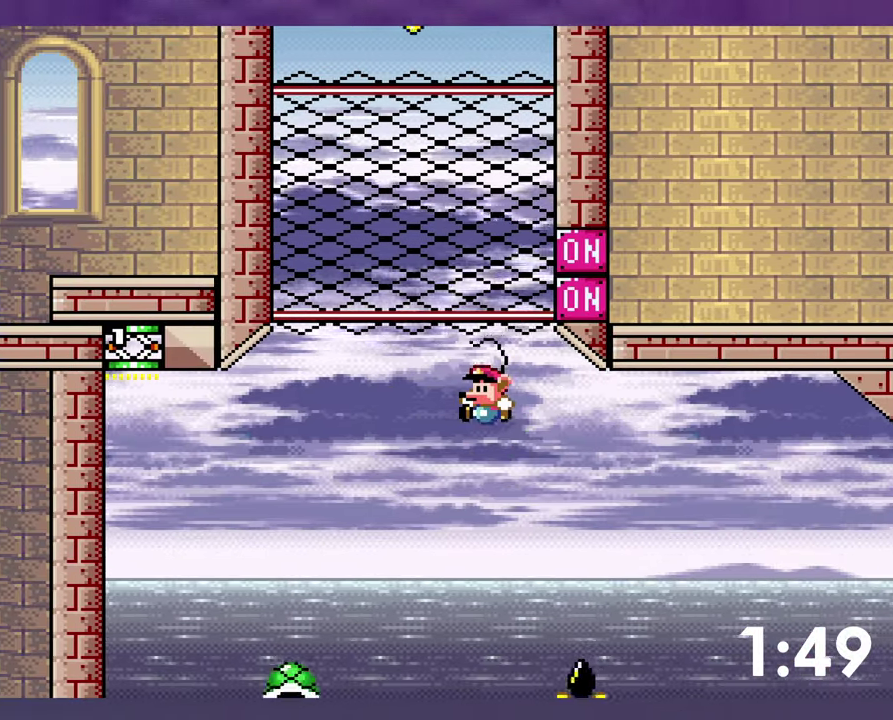
{"buttons": ["B", "Y"], "events": [[150, "B", "up"], [217, "B", "down"]]}
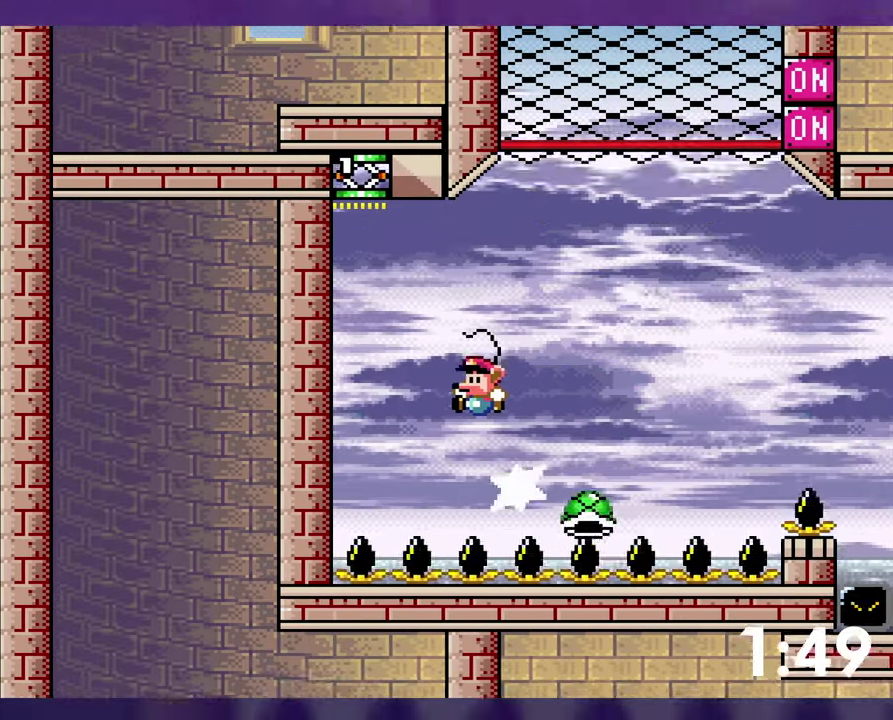
{"buttons": ["B", "Y", "DPAD_RIGHT"], "events": [[234, "DPAD_RIGHT", "down"]]}
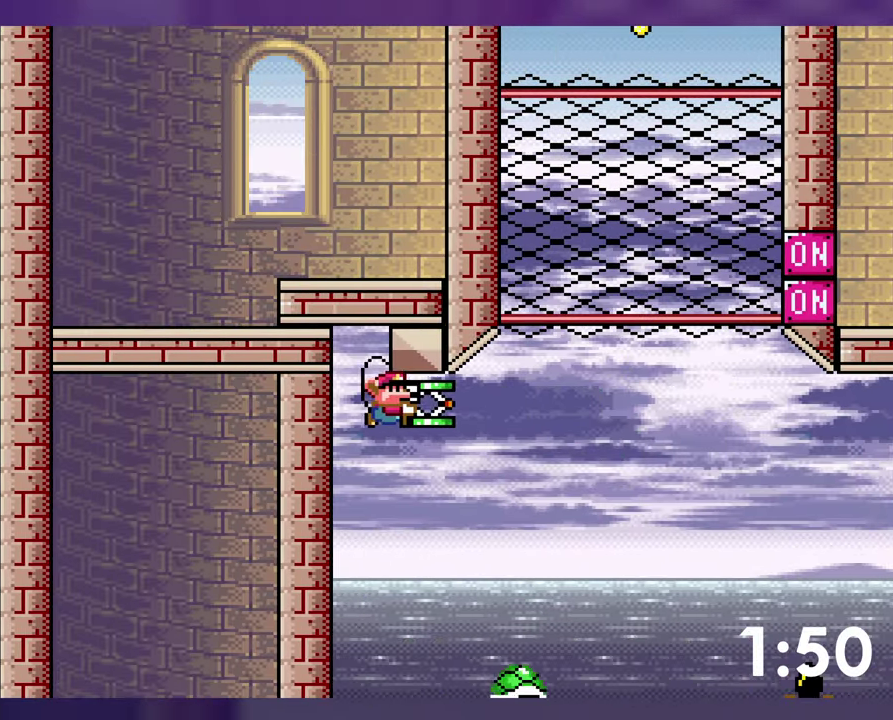
{"buttons": ["B", "Y"], "events": [[384, "DPAD_RIGHT", "up"]]}
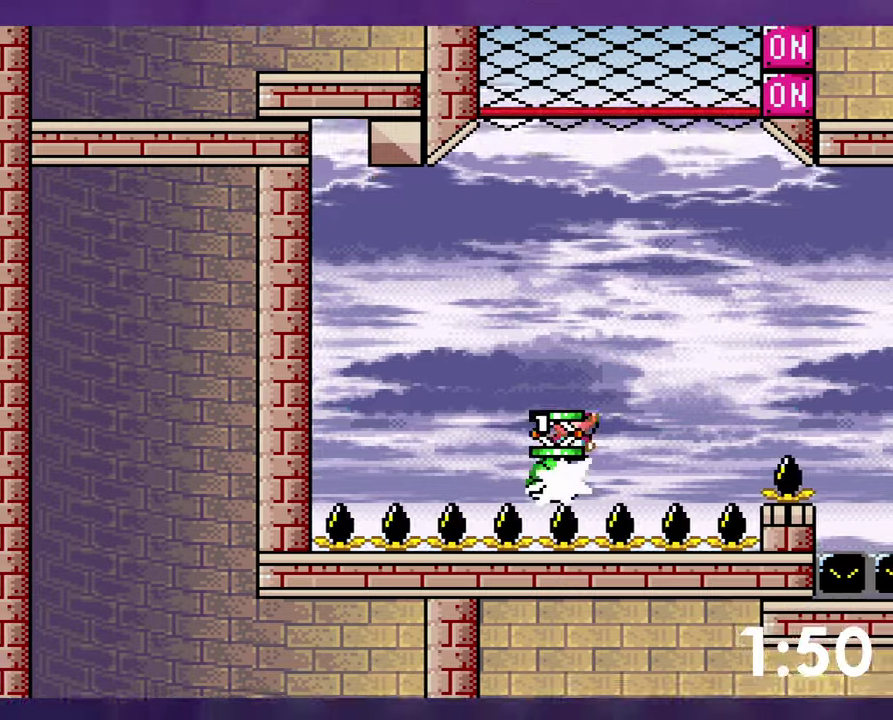
{"buttons": ["B", "Y"], "events": [[83, "Y", "up"], [166, "Y", "down"]]}
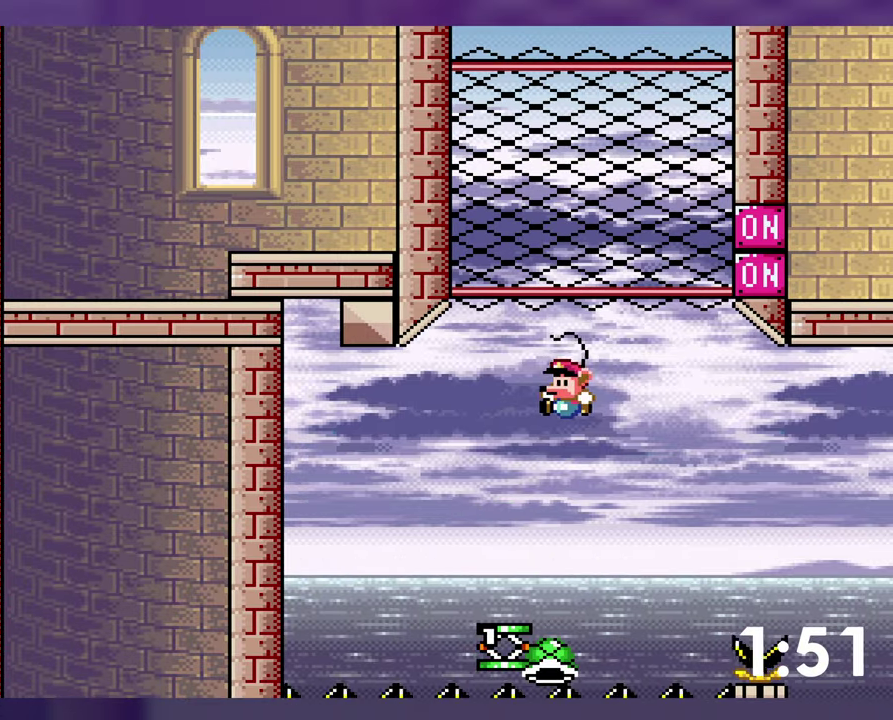
{"buttons": ["B", "Y", "DPAD_UP"], "events": [[266, "DPAD_RIGHT", "down"], [366, "DPAD_RIGHT", "up"], [466, "DPAD_UP", "down"]]}
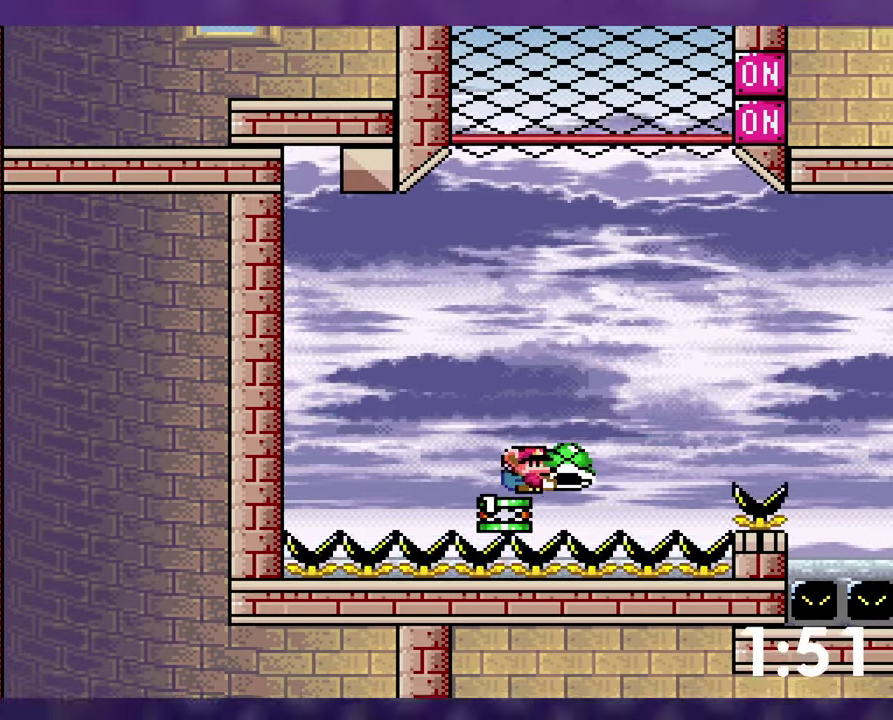
{"buttons": ["DPAD_RIGHT"], "events": [[133, "Y", "up"], [366, "DPAD_UP", "up"], [466, "B", "up"], [500, "DPAD_RIGHT", "down"]]}
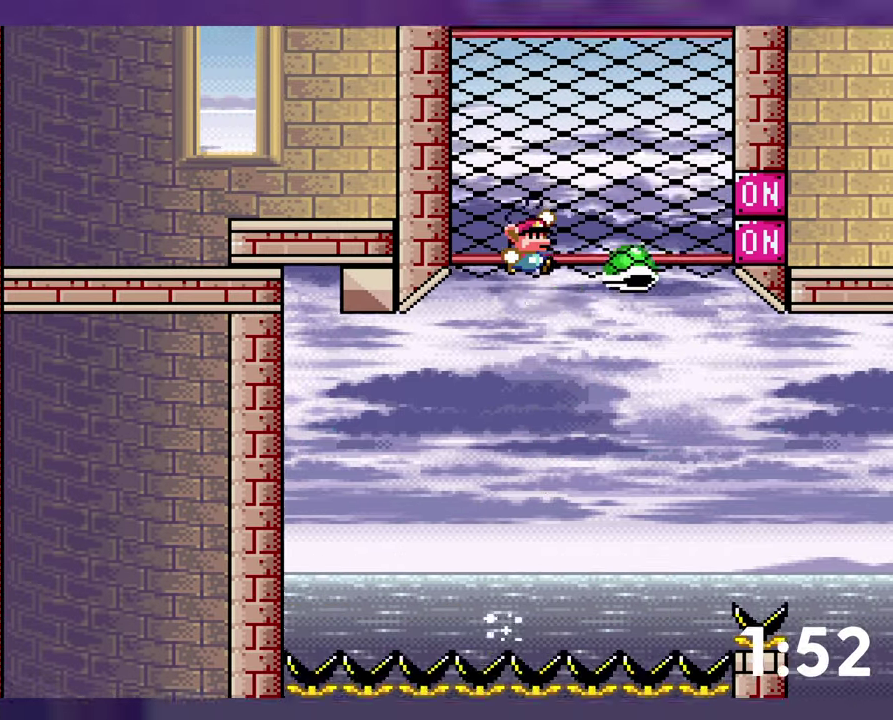
{"buttons": ["B"], "events": [[150, "B", "down"], [350, "DPAD_RIGHT", "up"]]}
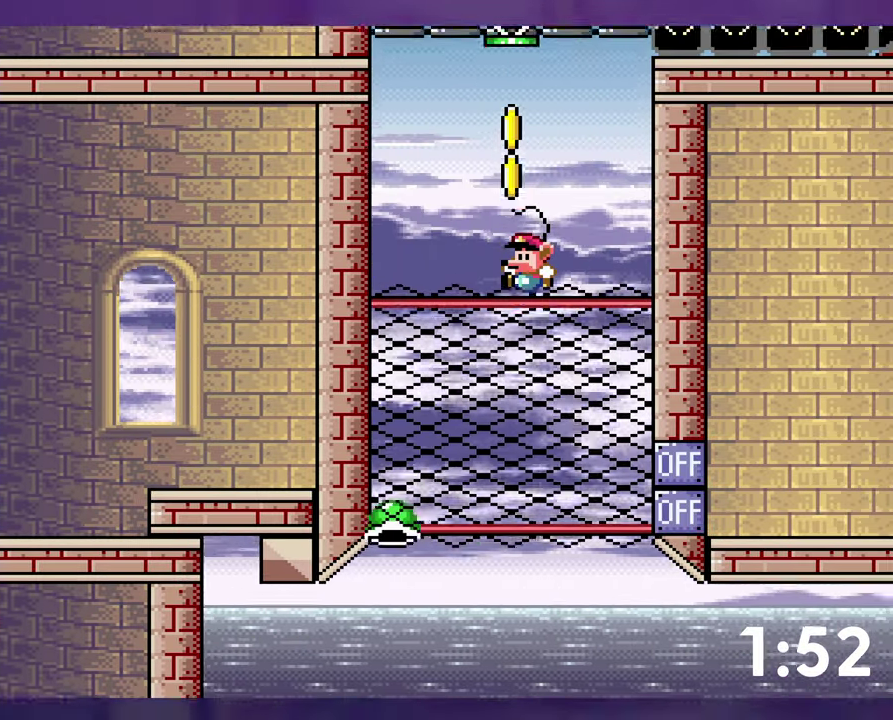
{"buttons": ["B"], "events": [[233, "B", "up"], [300, "B", "down"]]}
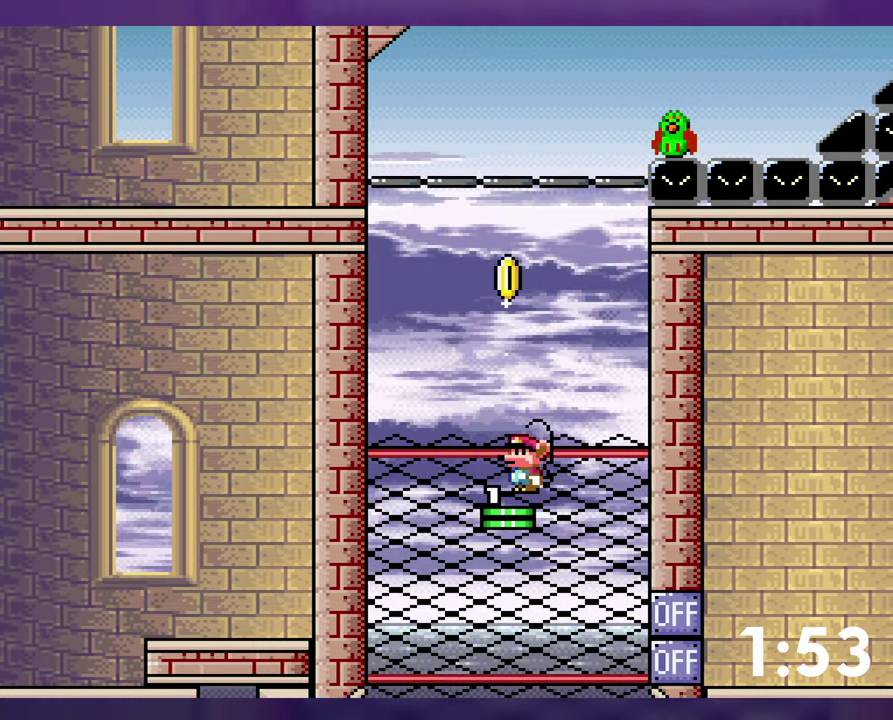
{"buttons": ["B", "Y", "DPAD_RIGHT"], "events": [[100, "Y", "down"], [350, "DPAD_RIGHT", "down"]]}
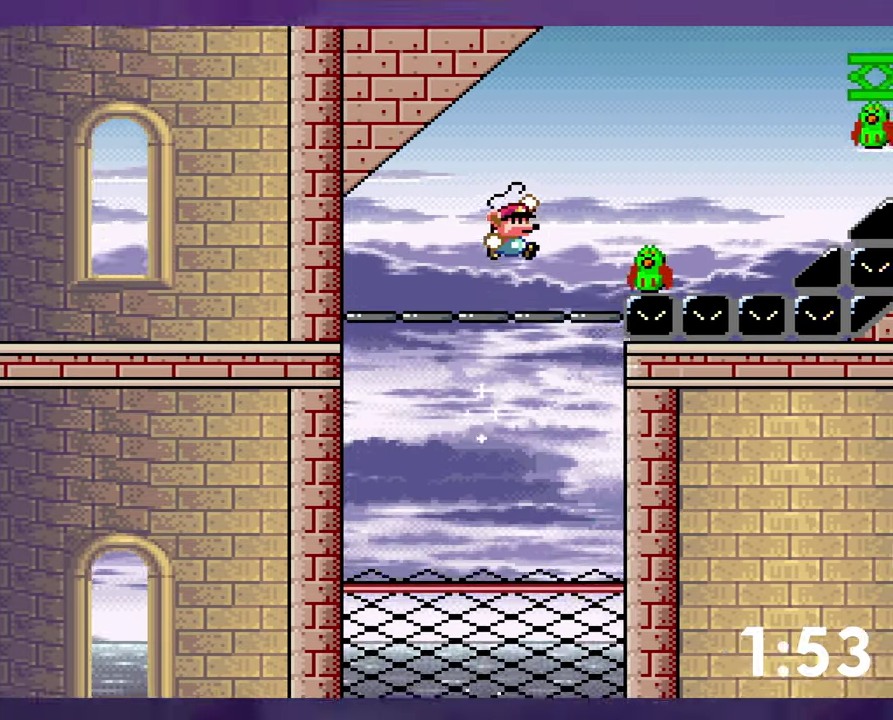
{"buttons": ["B", "Y", "DPAD_RIGHT"], "events": [[50, "B", "up"], [183, "B", "down"]]}
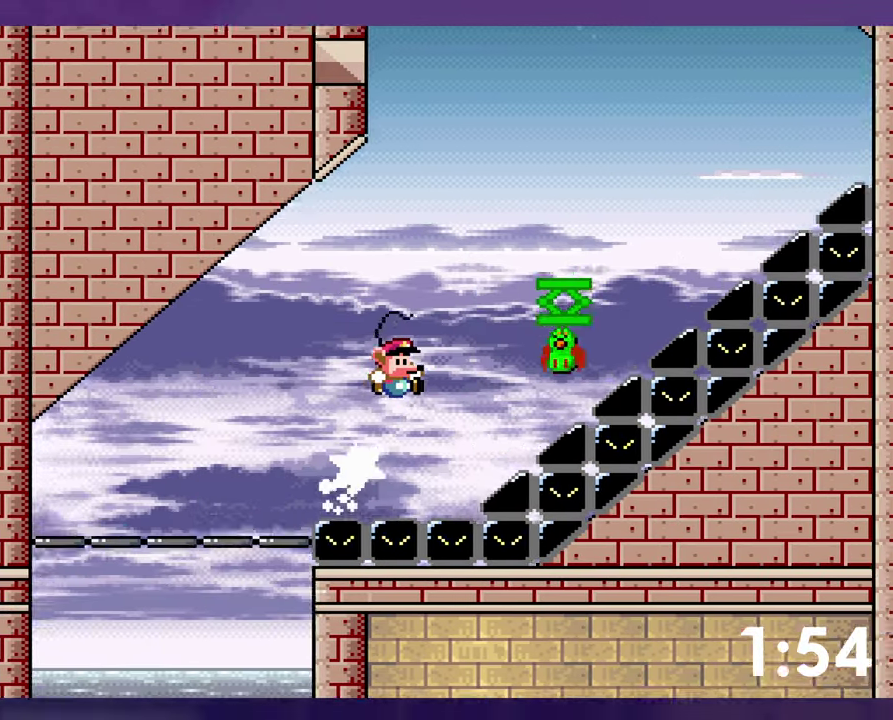
{"buttons": ["B", "Y"], "events": [[300, "DPAD_RIGHT", "up"]]}
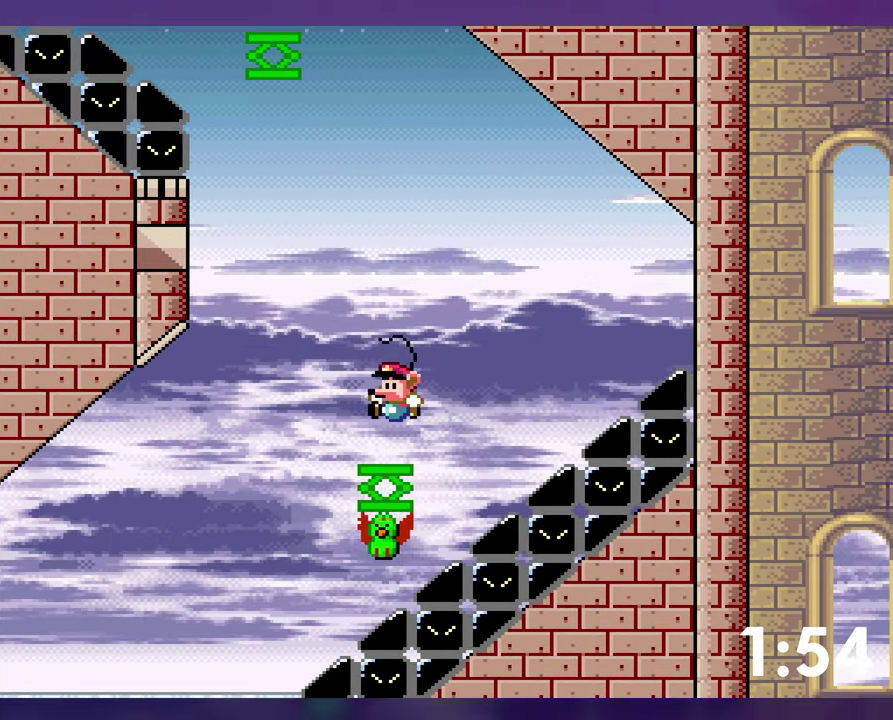
{"buttons": ["B", "Y"], "events": []}
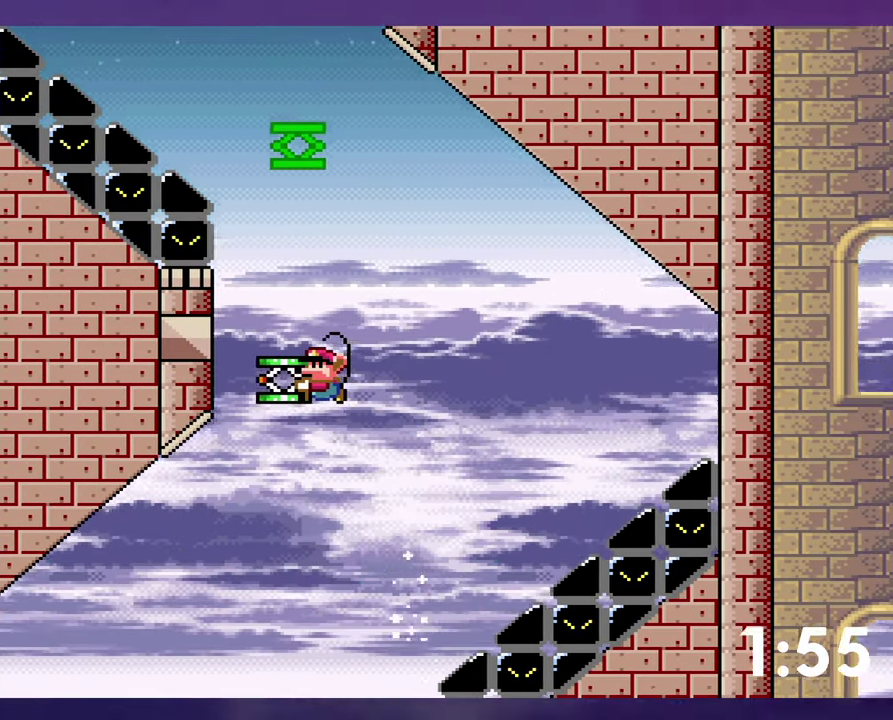
{"buttons": ["B", "Y"], "events": [[50, "Y", "up"], [116, "DPAD_RIGHT", "down"], [266, "Y", "down"], [383, "DPAD_RIGHT", "up"]]}
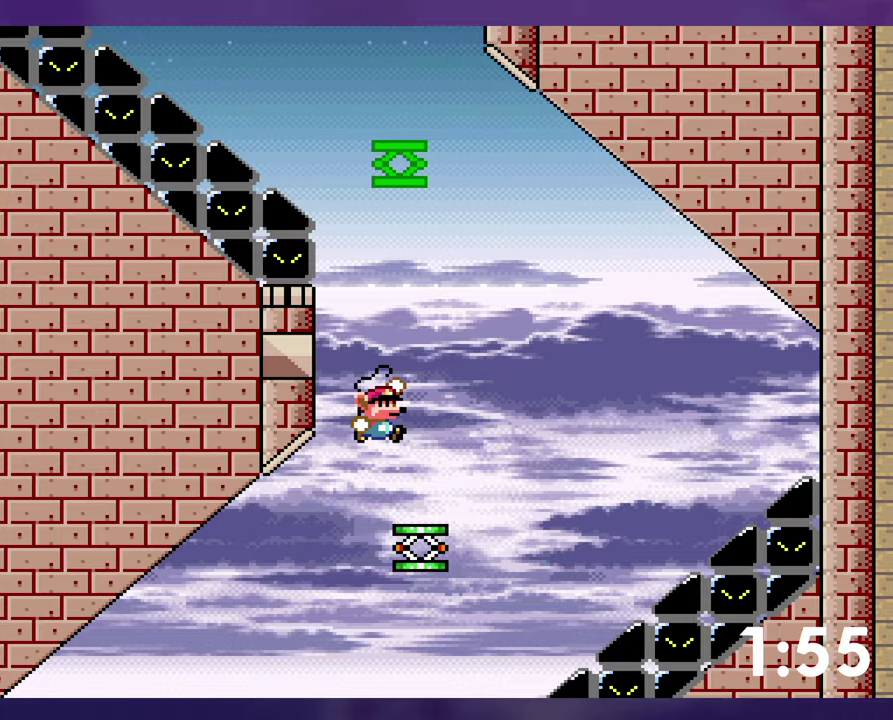
{"buttons": ["B", "Y", "DPAD_RIGHT"], "events": [[367, "DPAD_RIGHT", "down"]]}
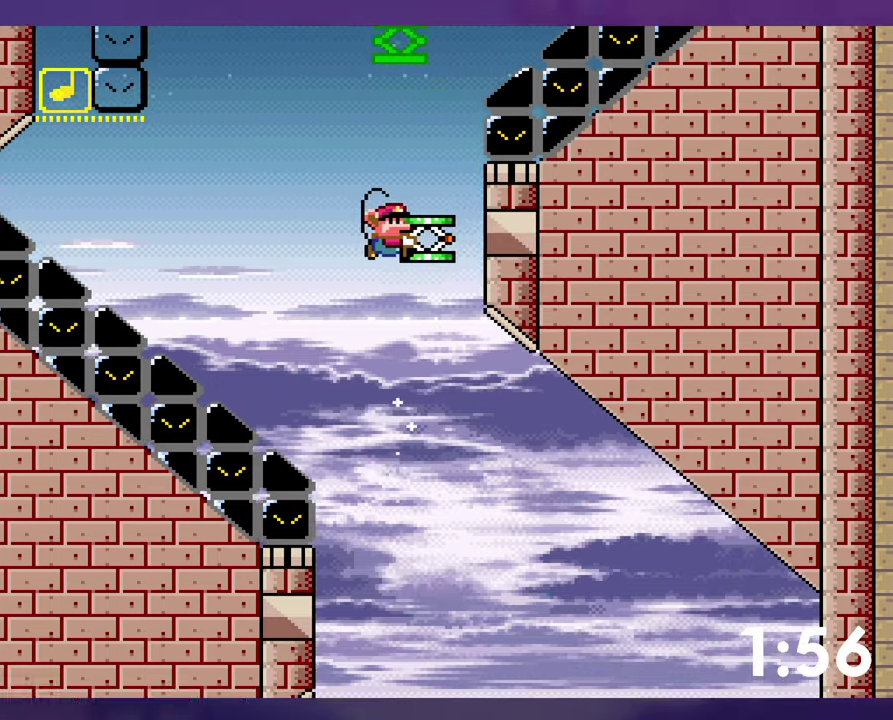
{"buttons": ["B", "Y"], "events": [[67, "Y", "up"], [300, "DPAD_RIGHT", "up"], [317, "Y", "down"]]}
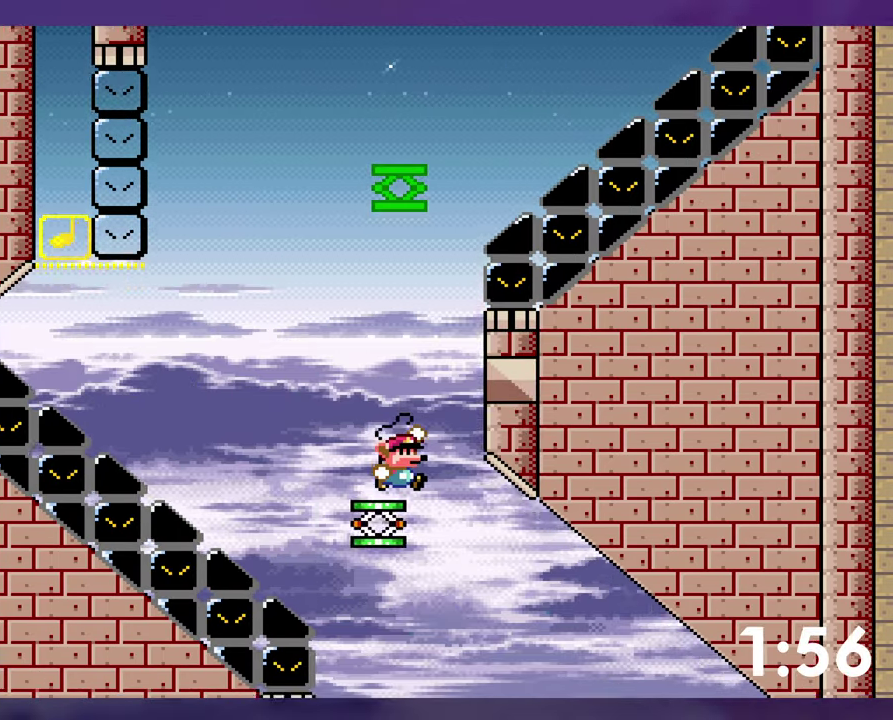
{"buttons": ["B", "Y"], "events": []}
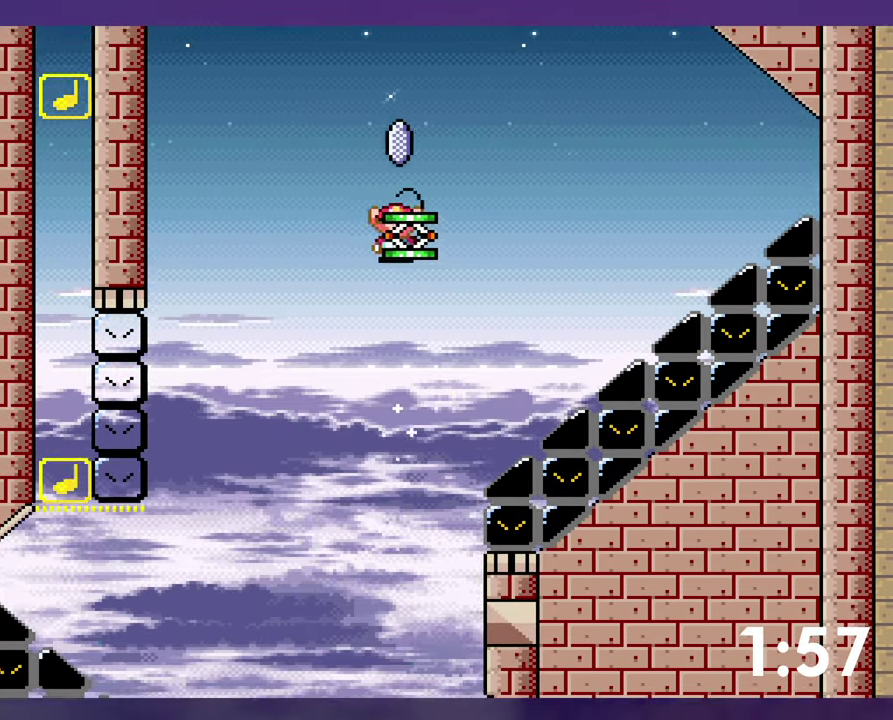
{"buttons": ["X"], "events": [[17, "B", "up"], [17, "Y", "up"], [117, "X", "down"]]}
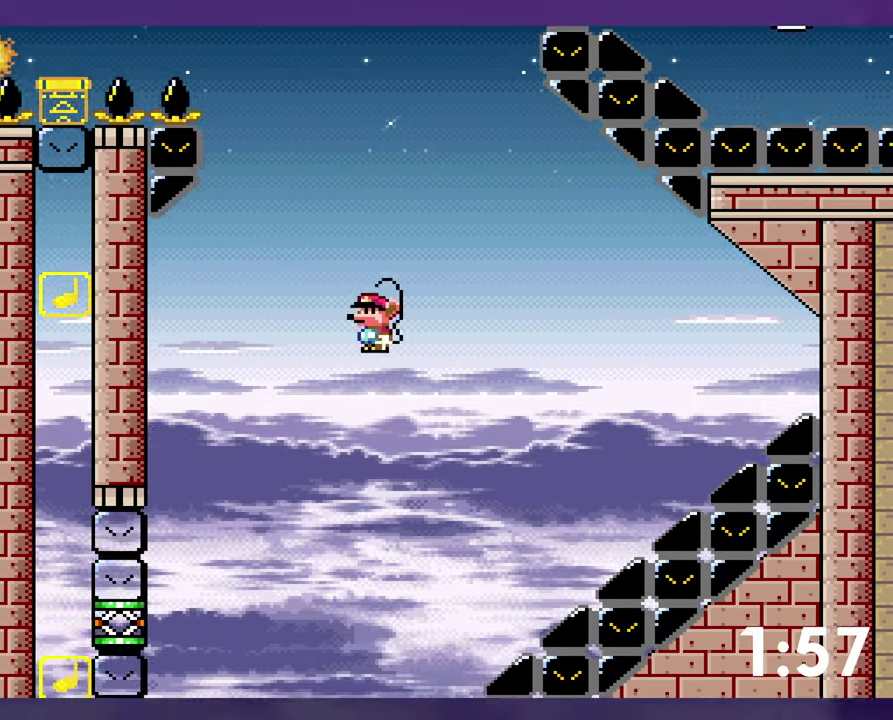
{"buttons": ["X"], "events": []}
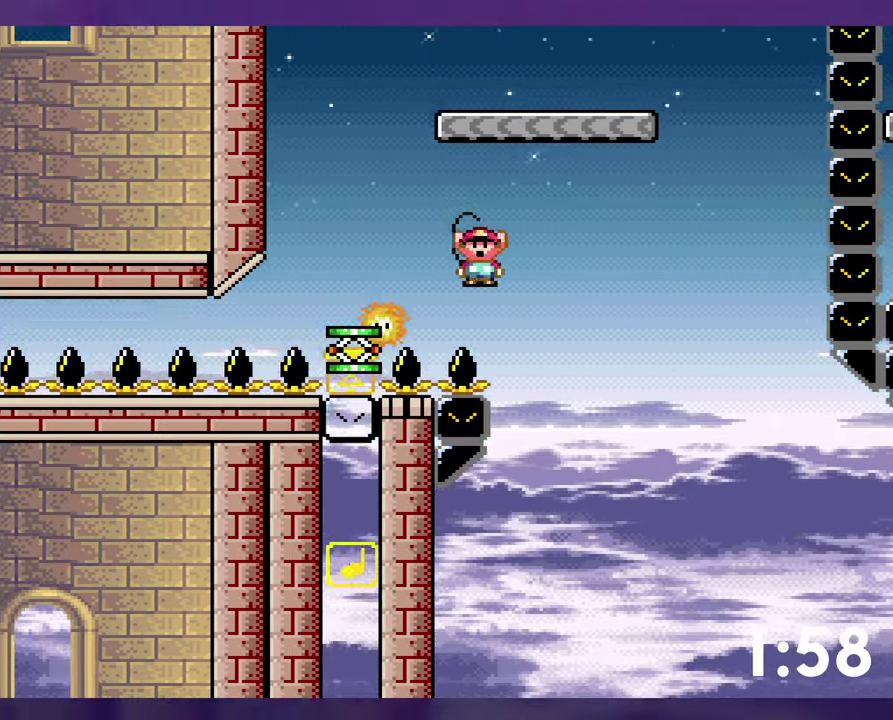
{"buttons": ["X", "DPAD_RIGHT"], "events": [[233, "DPAD_RIGHT", "down"]]}
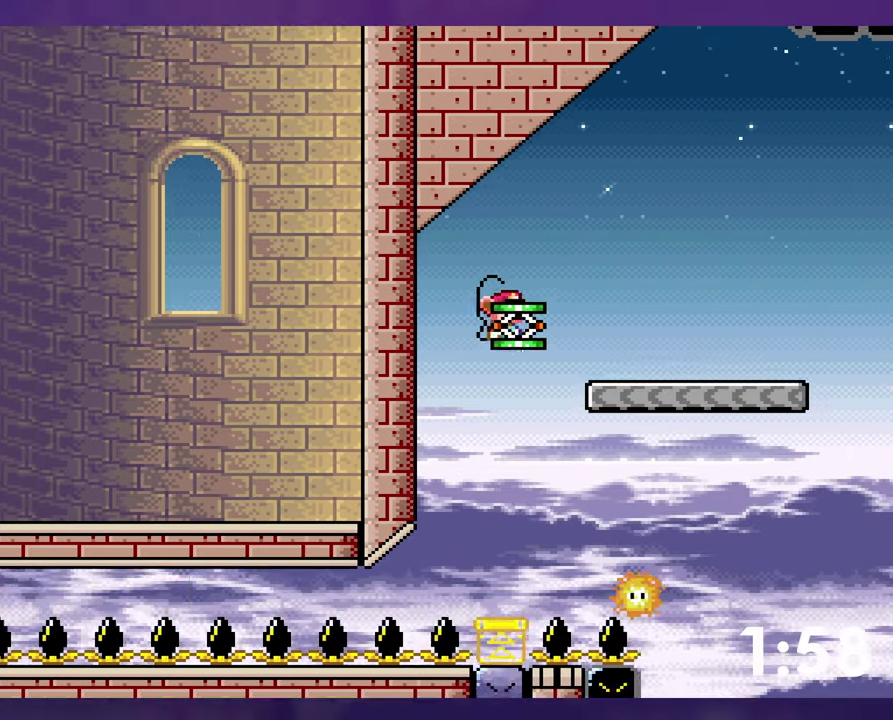
{"buttons": ["Y", "DPAD_RIGHT"], "events": [[117, "X", "up"], [117, "Y", "down"]]}
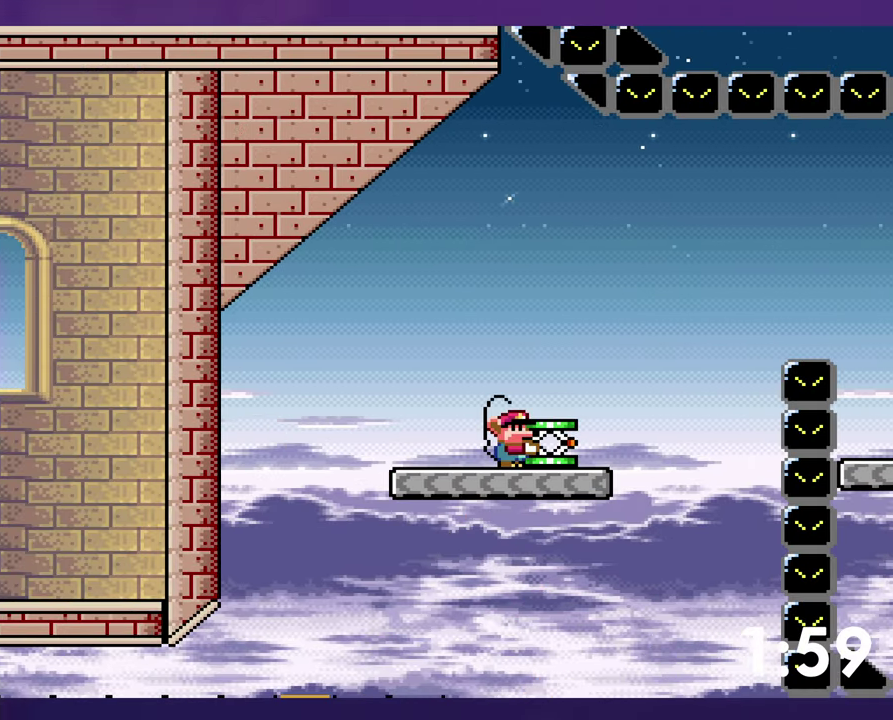
{"buttons": ["B", "Y"], "events": [[167, "B", "down"], [417, "DPAD_RIGHT", "up"]]}